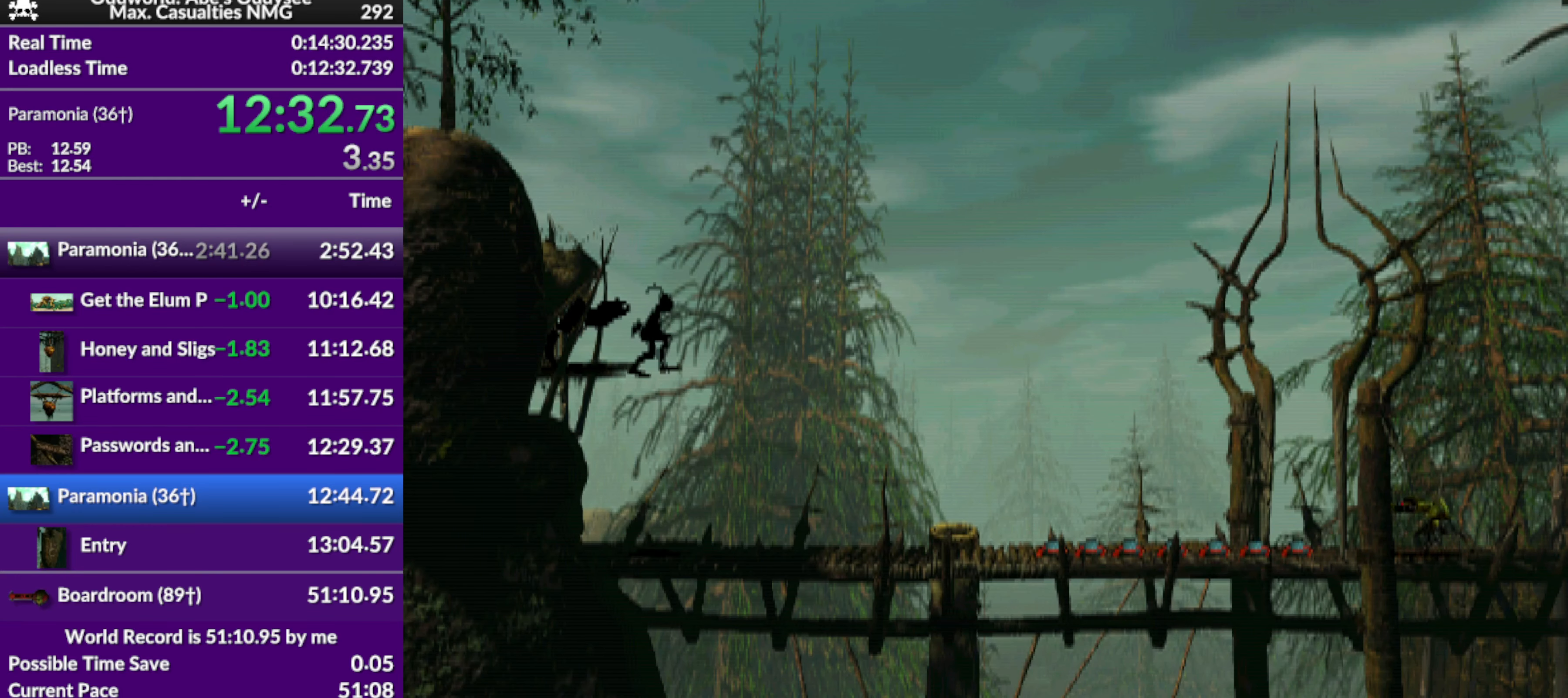
Gameplay with a controller (PlayStation layout); each line is a JSON object with the inputs held at the frame after it. "events" lists button and stick changes between this image and that frame as [ms after this image, input, new state], when the widget could be followed in between. Not read: right_stick.
{"buttons": ["R1", "DPAD_RIGHT"], "left_stick": "center", "events": []}
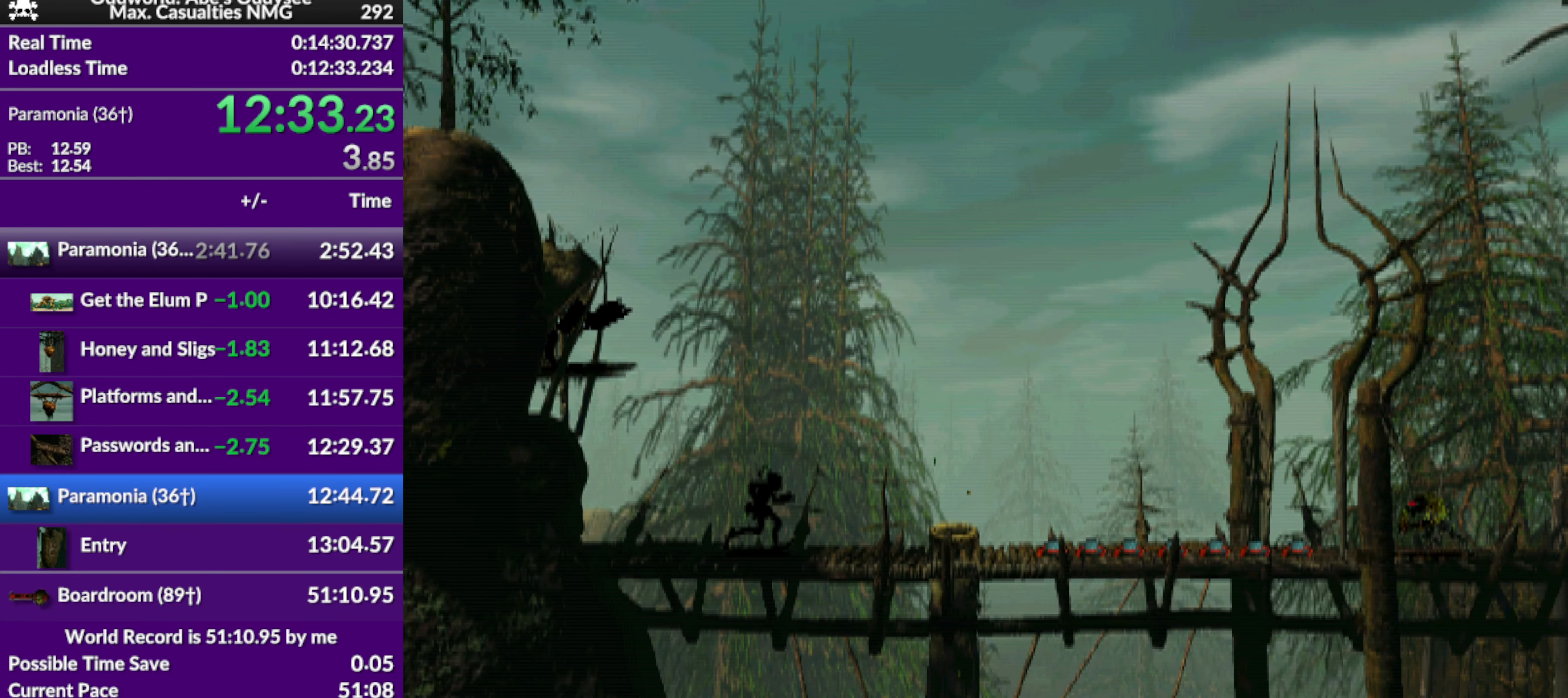
{"buttons": ["DPAD_UP"], "left_stick": "center", "events": [[200, "DPAD_RIGHT", "up"], [266, "R1", "up"], [333, "DPAD_UP", "down"]]}
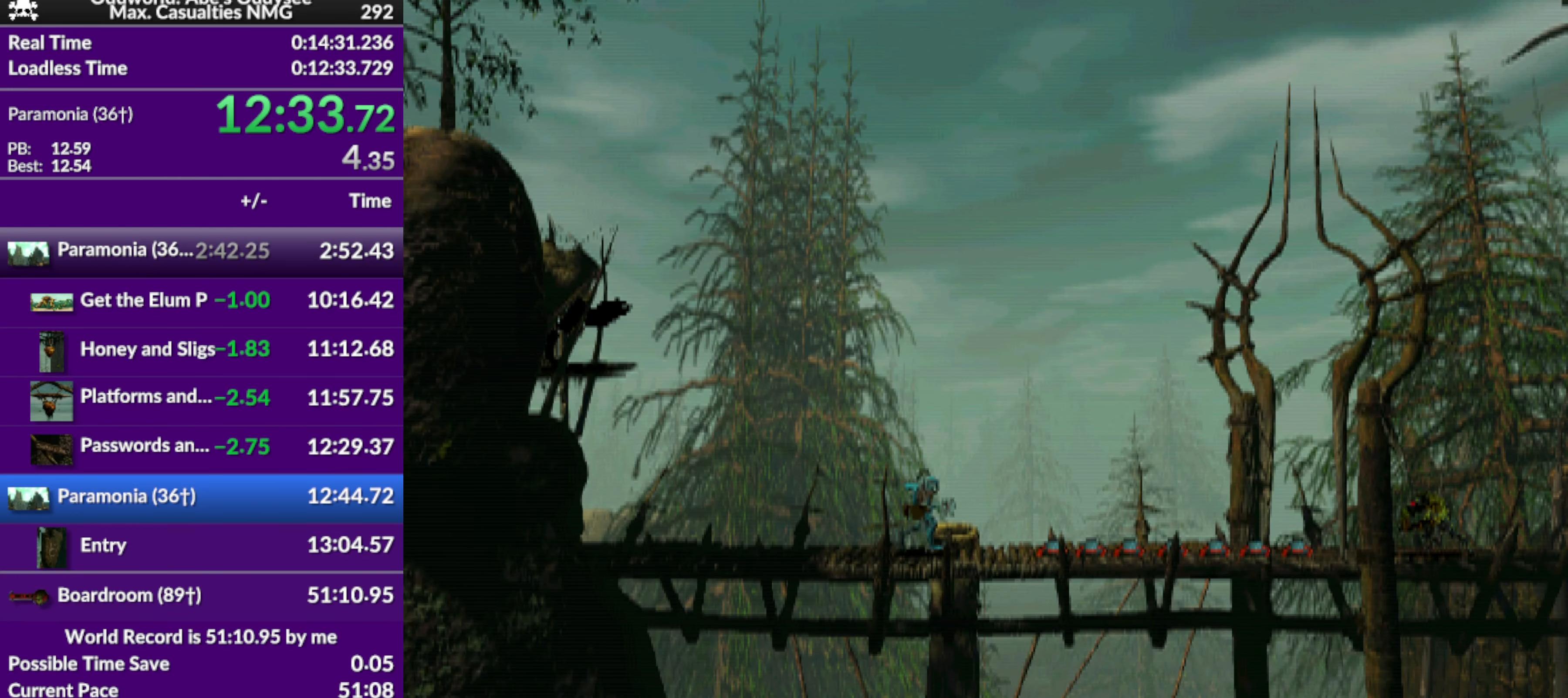
{"buttons": [], "left_stick": "center", "events": [[500, "DPAD_UP", "up"]]}
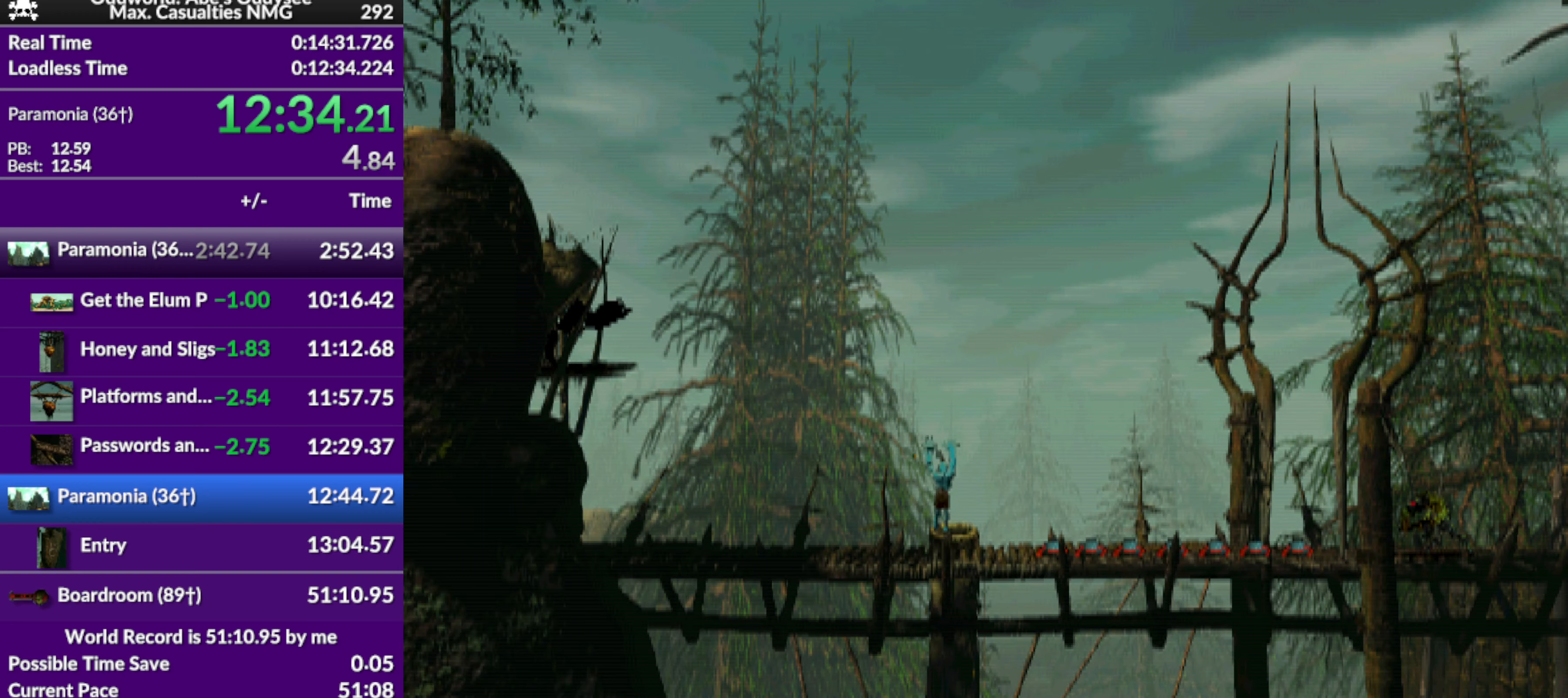
{"buttons": ["R1", "DPAD_LEFT"], "left_stick": "center", "events": [[400, "DPAD_LEFT", "down"], [400, "R1", "down"]]}
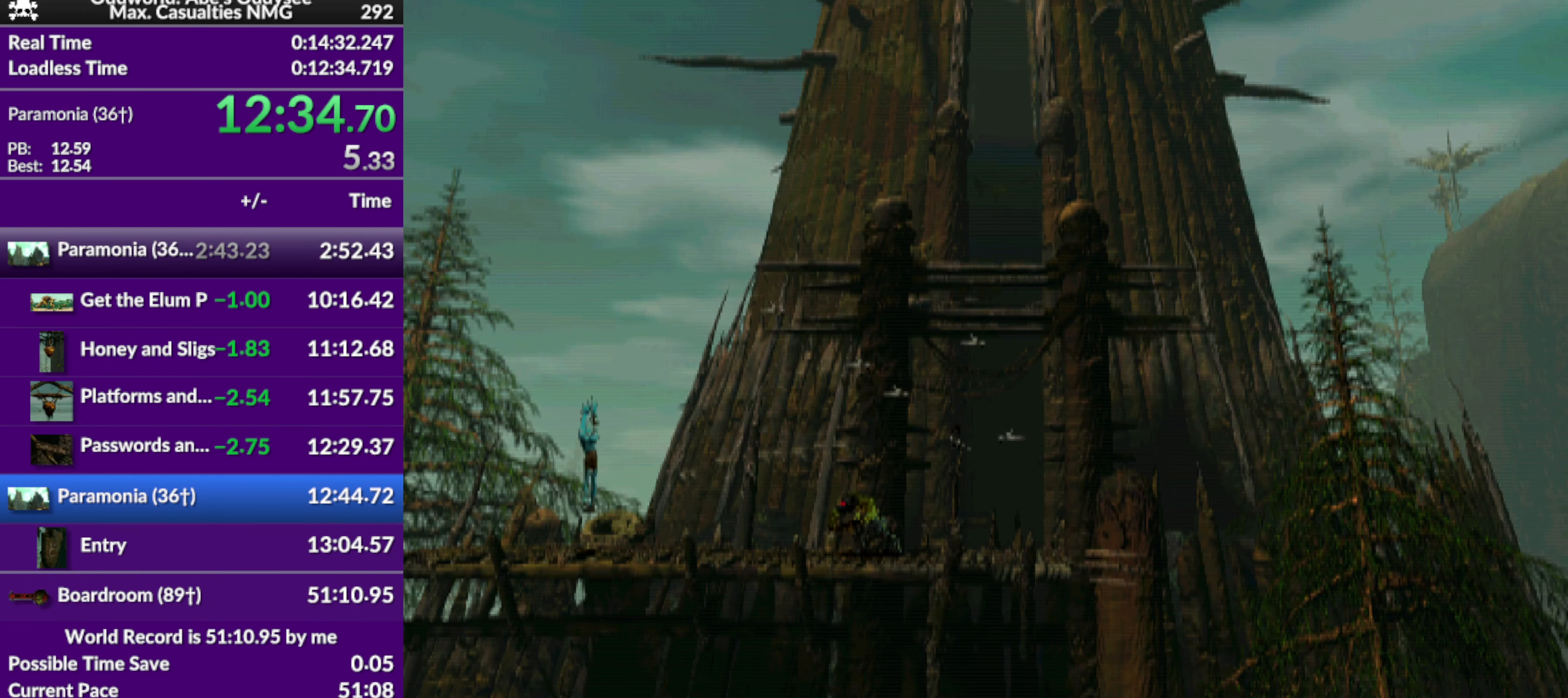
{"buttons": ["CROSS", "R1", "DPAD_LEFT"], "left_stick": "center", "events": [[434, "CROSS", "down"]]}
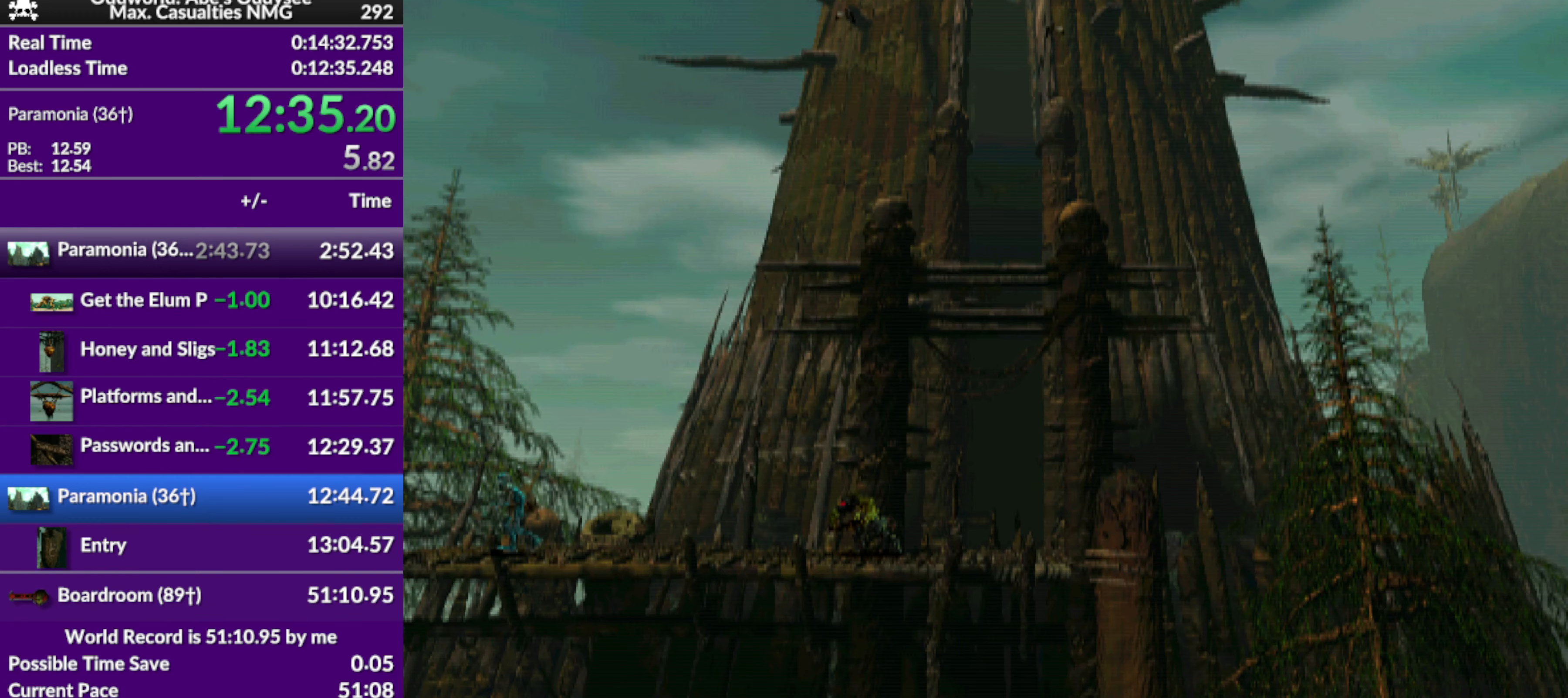
{"buttons": [], "left_stick": "center", "events": [[400, "DPAD_LEFT", "up"], [434, "CROSS", "up"], [434, "R1", "up"]]}
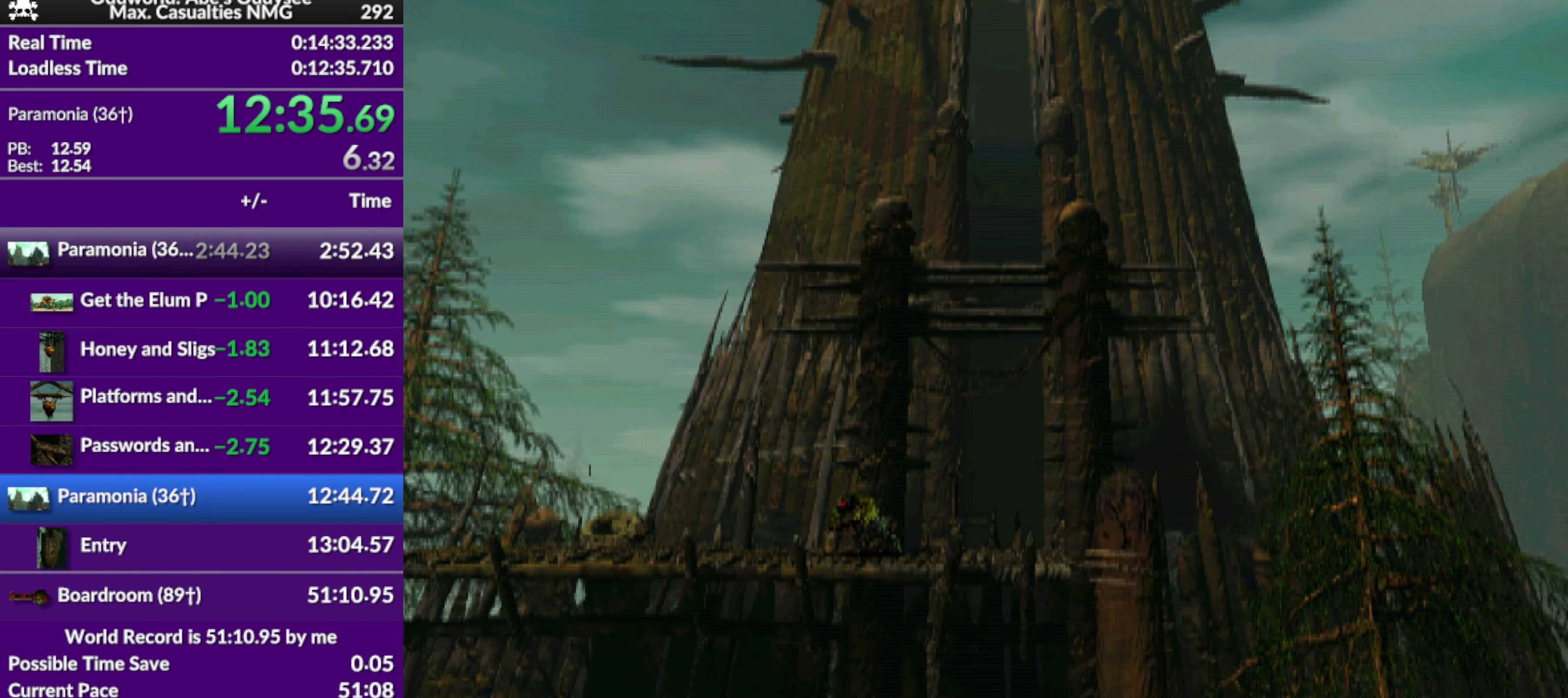
{"buttons": [], "left_stick": "center", "events": []}
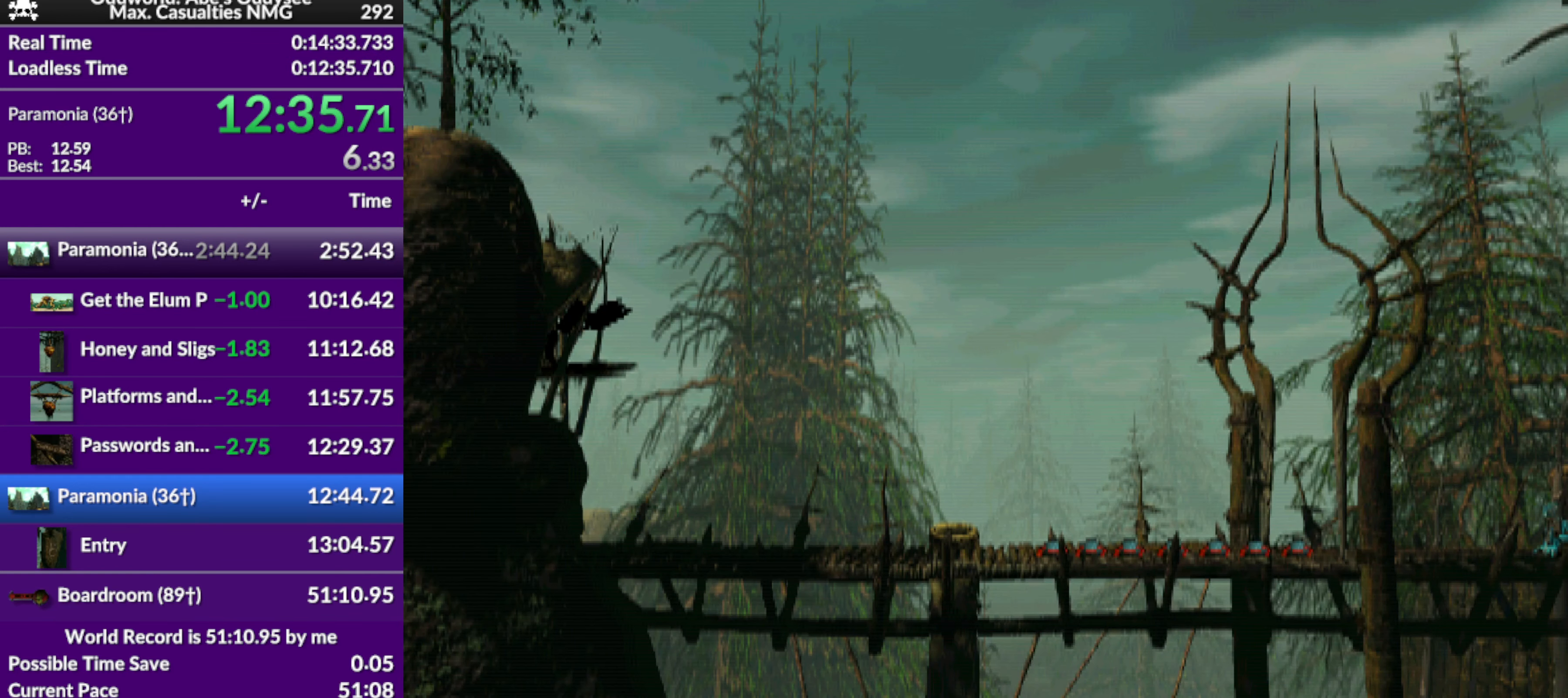
{"buttons": ["CROSS"], "left_stick": "center", "events": [[34, "DPAD_RIGHT", "down"], [267, "DPAD_RIGHT", "up"], [434, "CROSS", "down"]]}
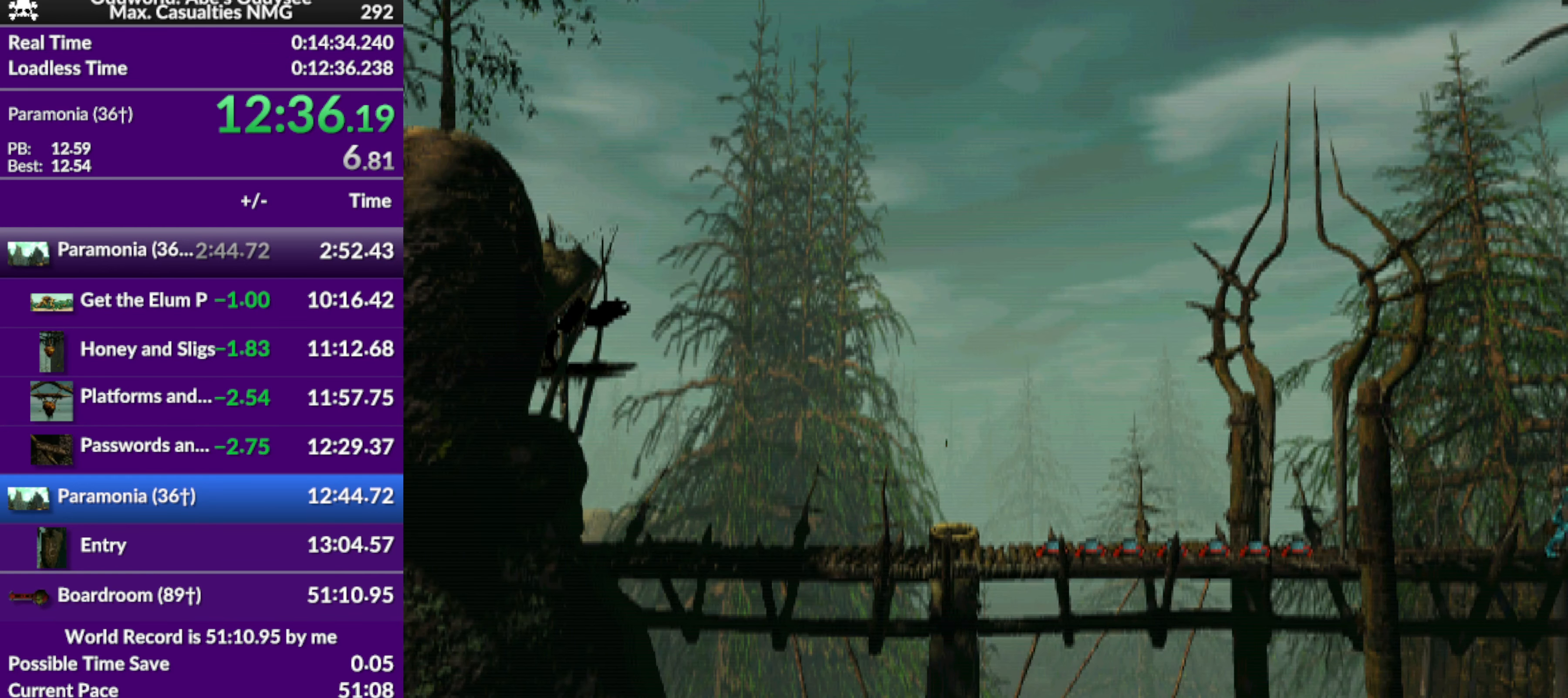
{"buttons": [], "left_stick": "center", "events": [[100, "CROSS", "up"]]}
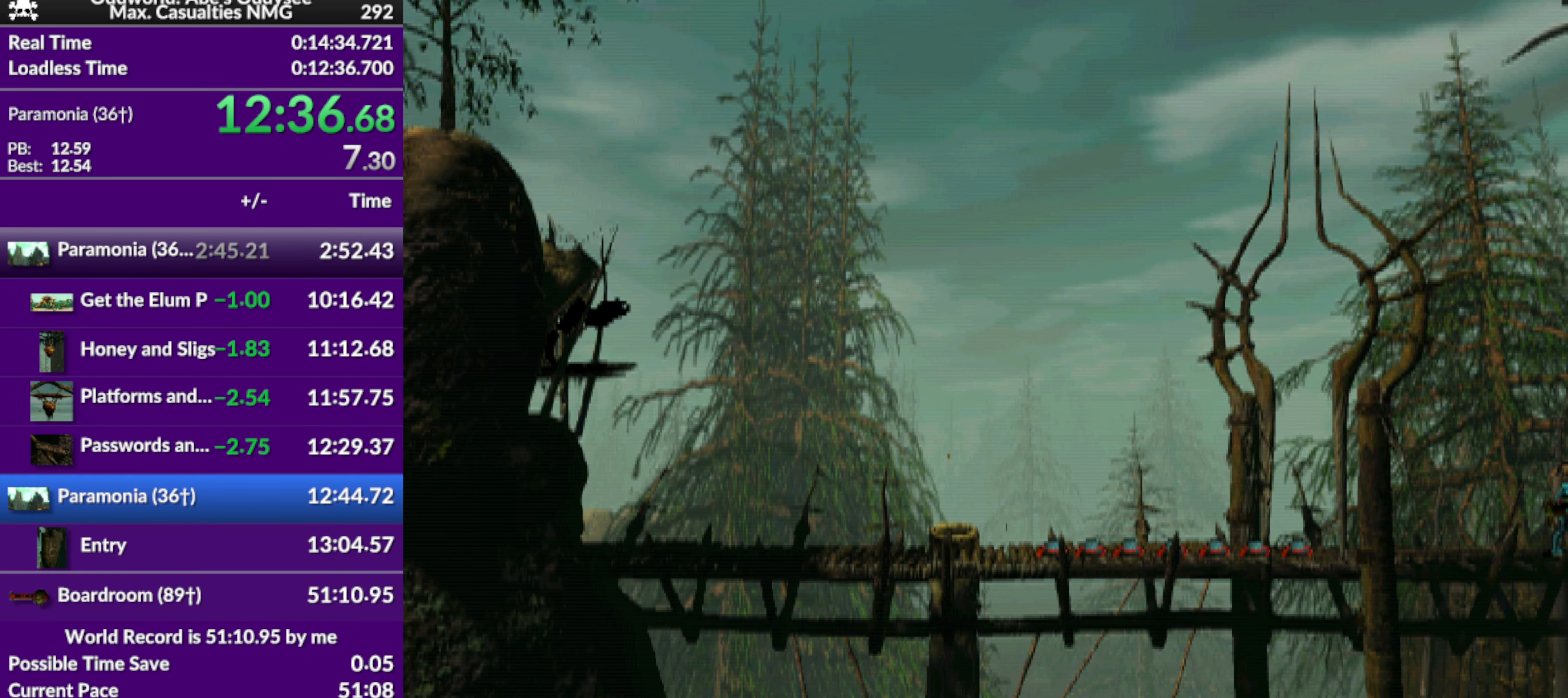
{"buttons": [], "left_stick": "center", "events": []}
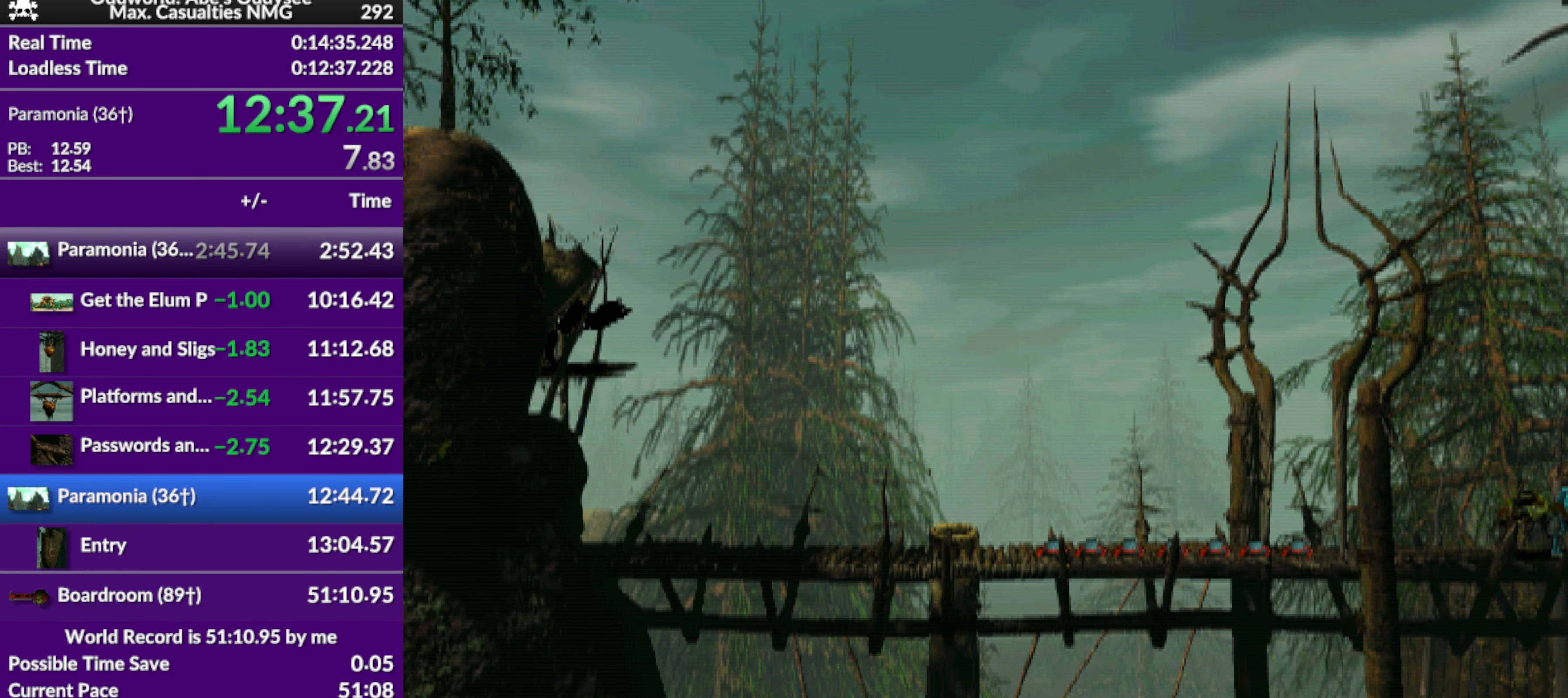
{"buttons": [], "left_stick": "center", "events": []}
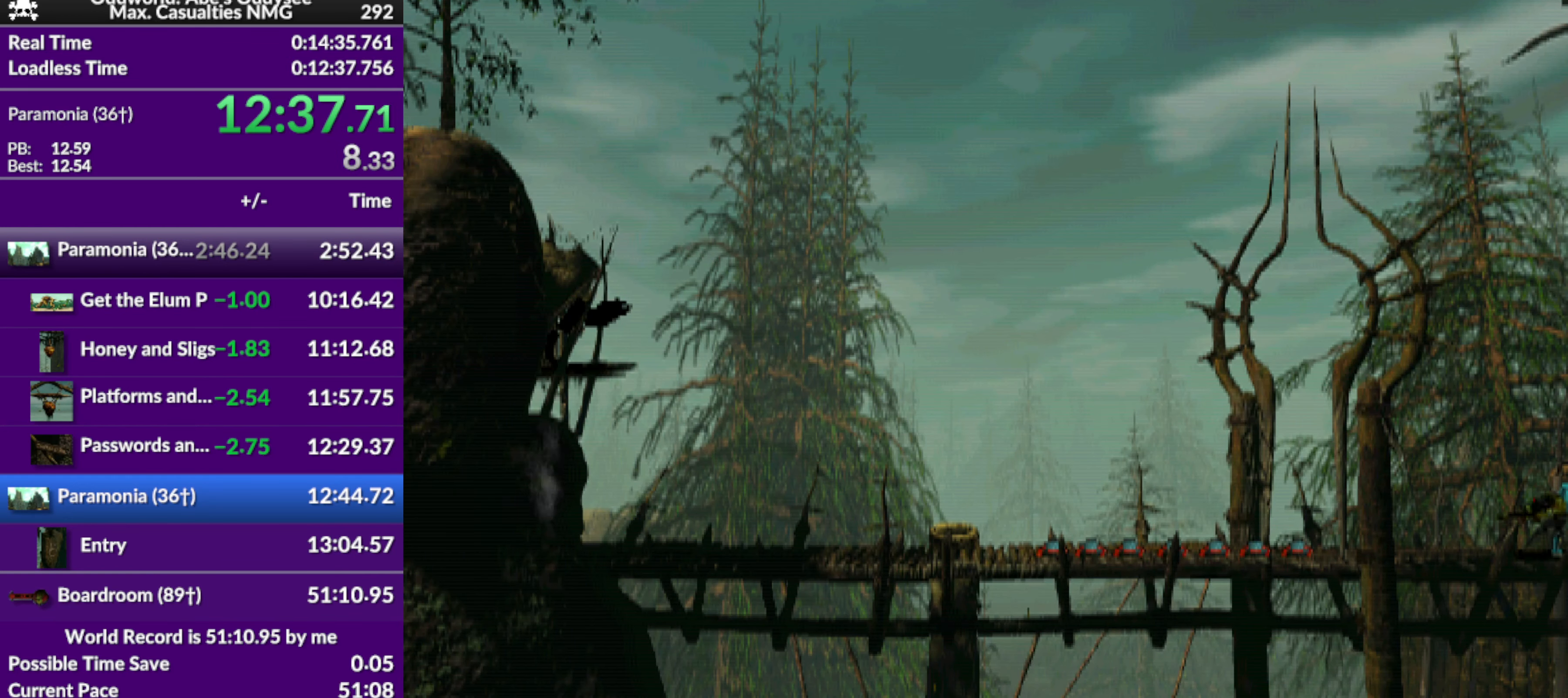
{"buttons": [], "left_stick": "center", "events": [[67, "TRIANGLE", "down"], [334, "TRIANGLE", "up"]]}
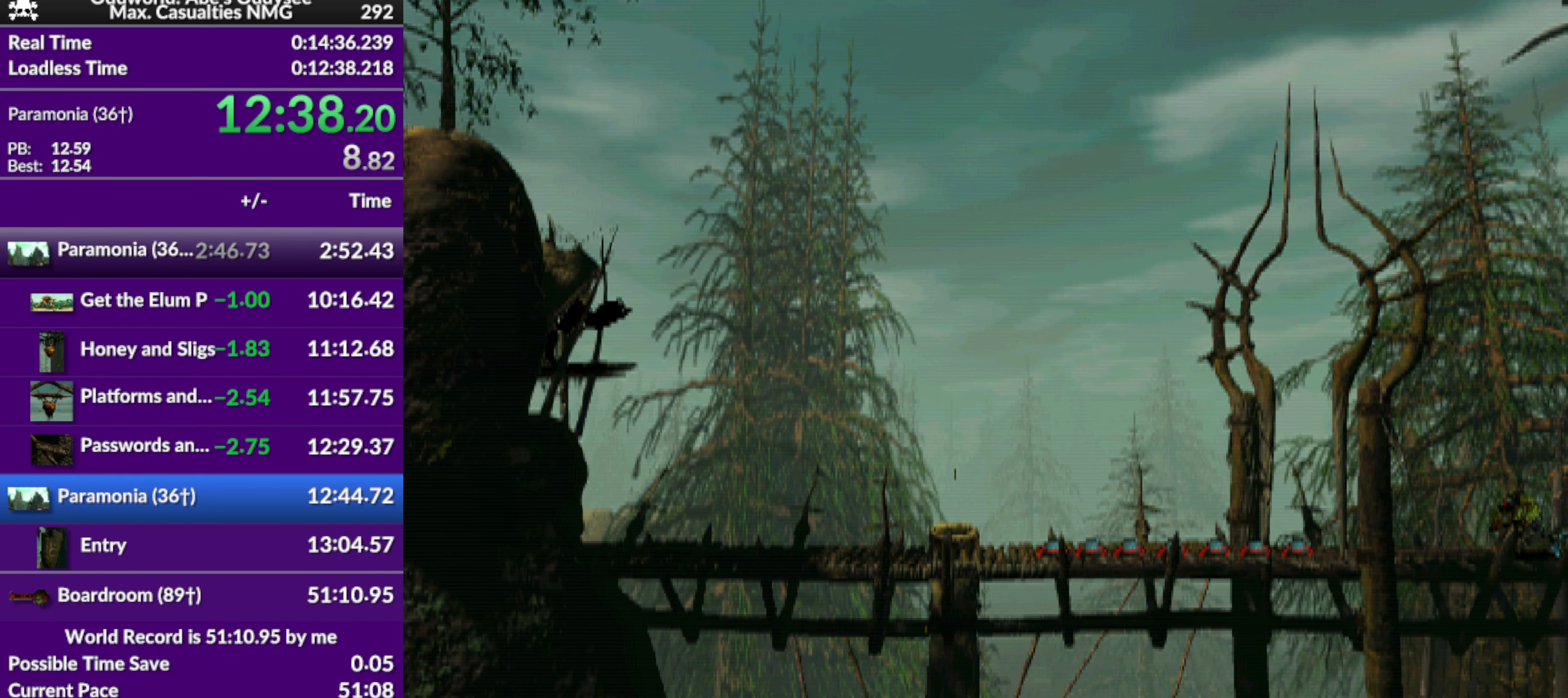
{"buttons": [], "left_stick": "center", "events": []}
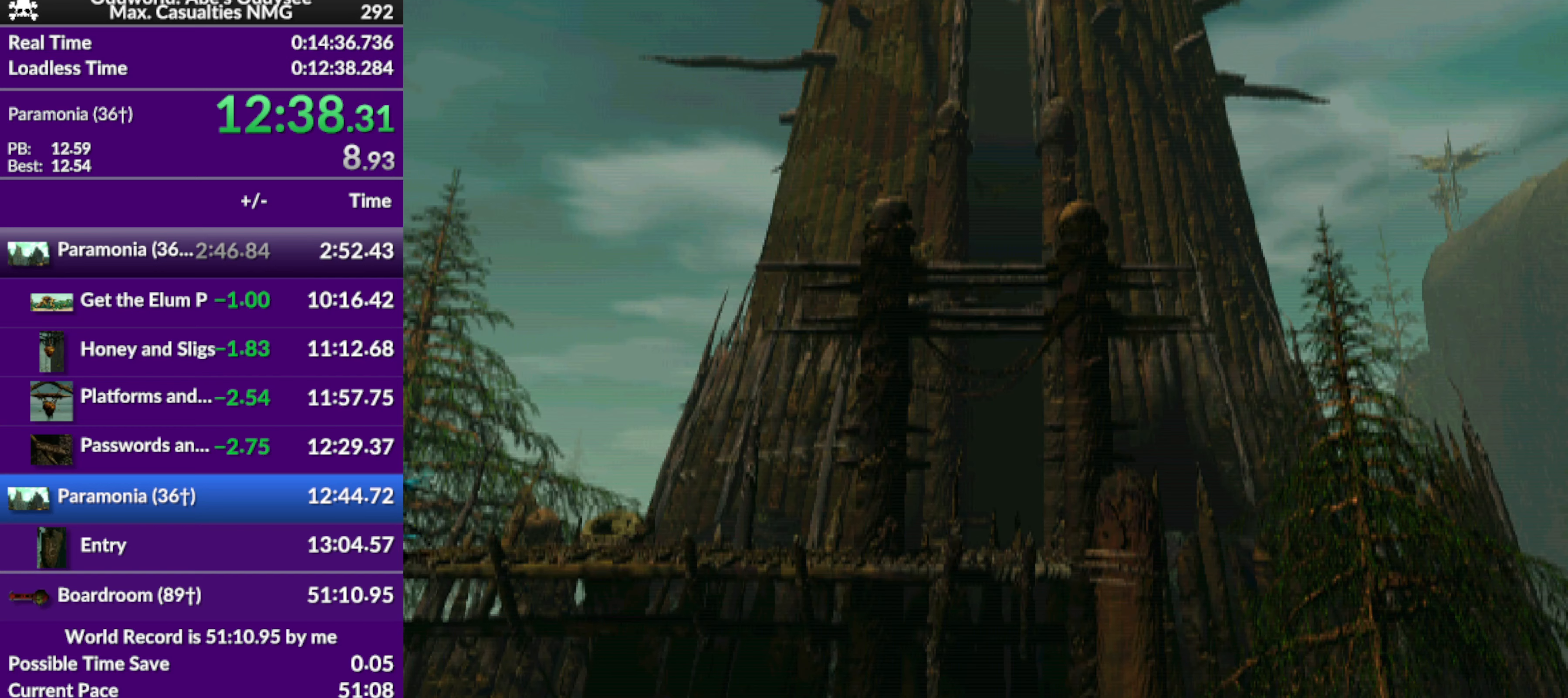
{"buttons": [], "left_stick": "center", "events": [[233, "L1", "down"], [300, "R1", "down"], [467, "L1", "up"], [467, "R1", "up"]]}
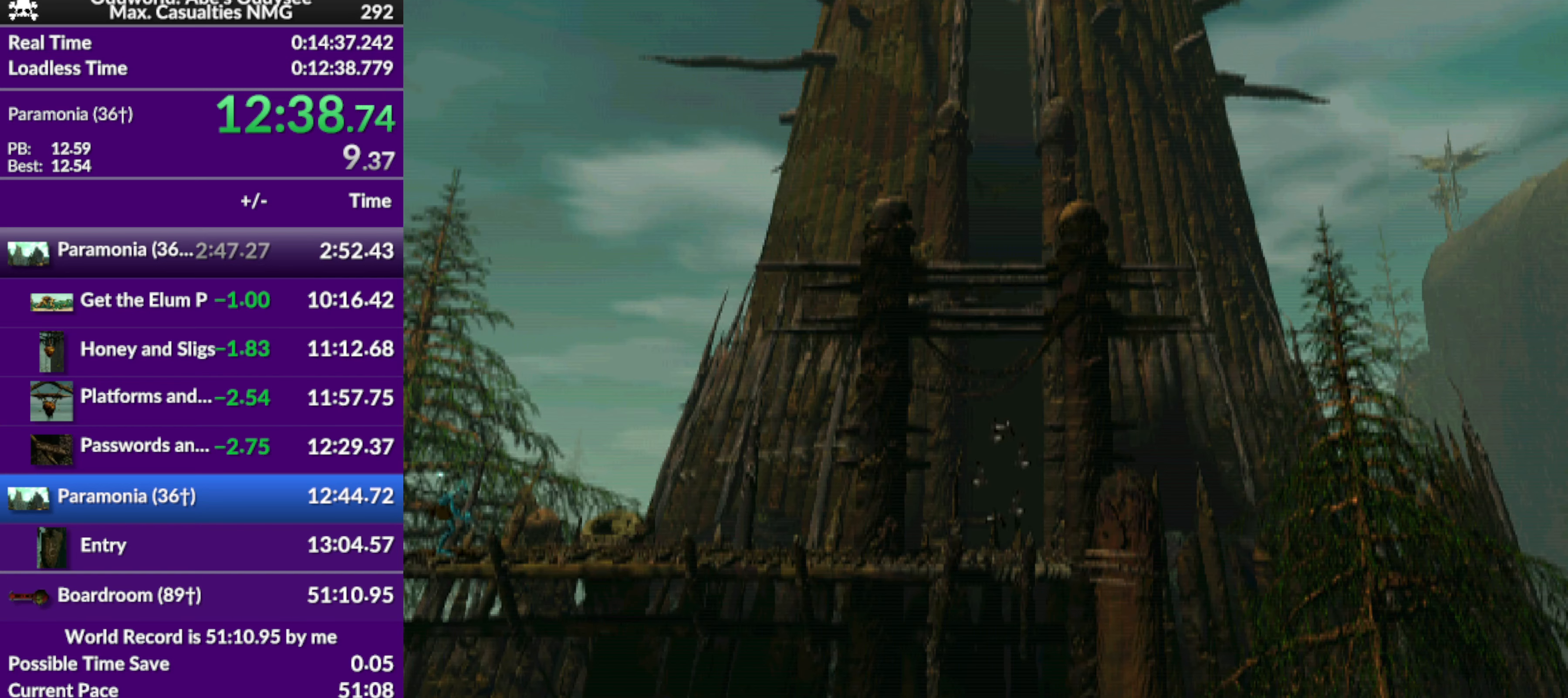
{"buttons": ["R1", "DPAD_RIGHT"], "left_stick": "center", "events": [[100, "R1", "down"], [167, "DPAD_RIGHT", "down"]]}
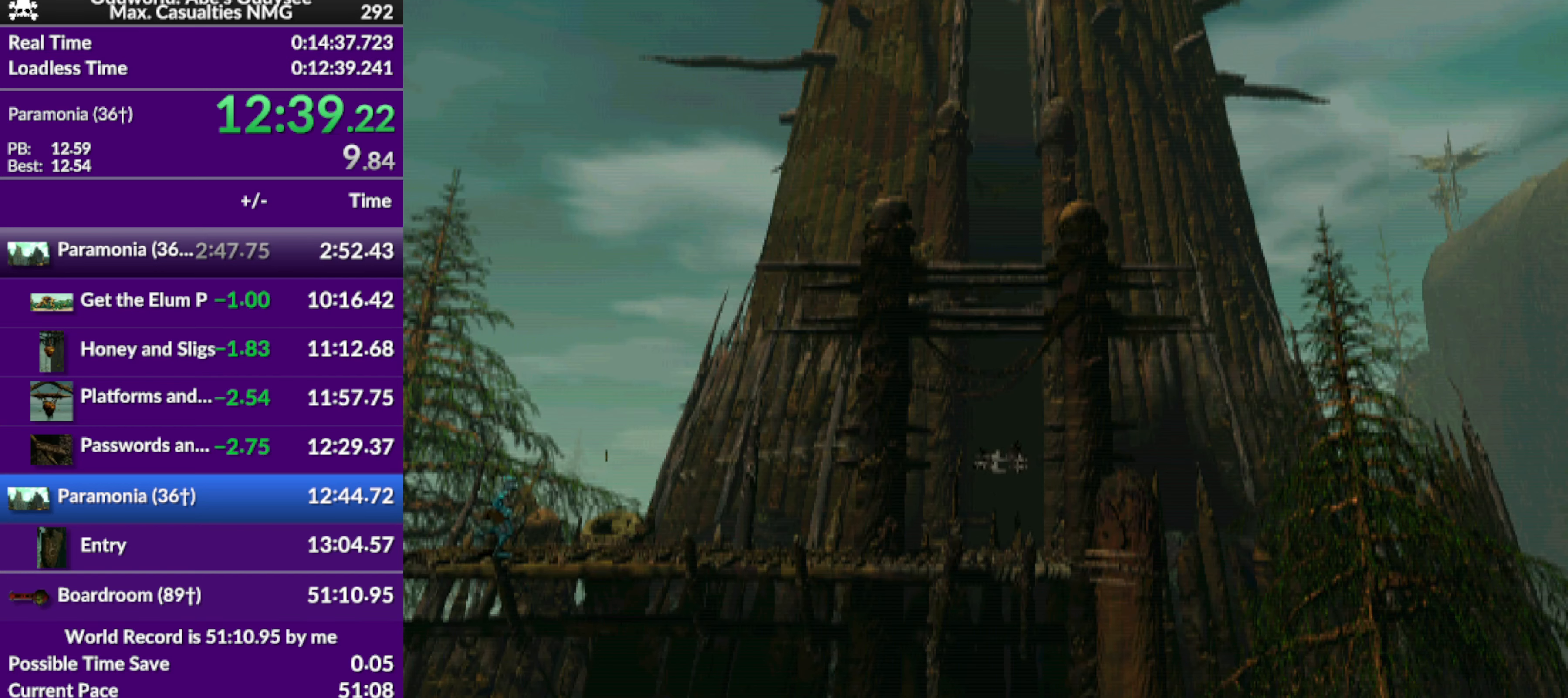
{"buttons": ["R1", "DPAD_RIGHT"], "left_stick": "center", "events": []}
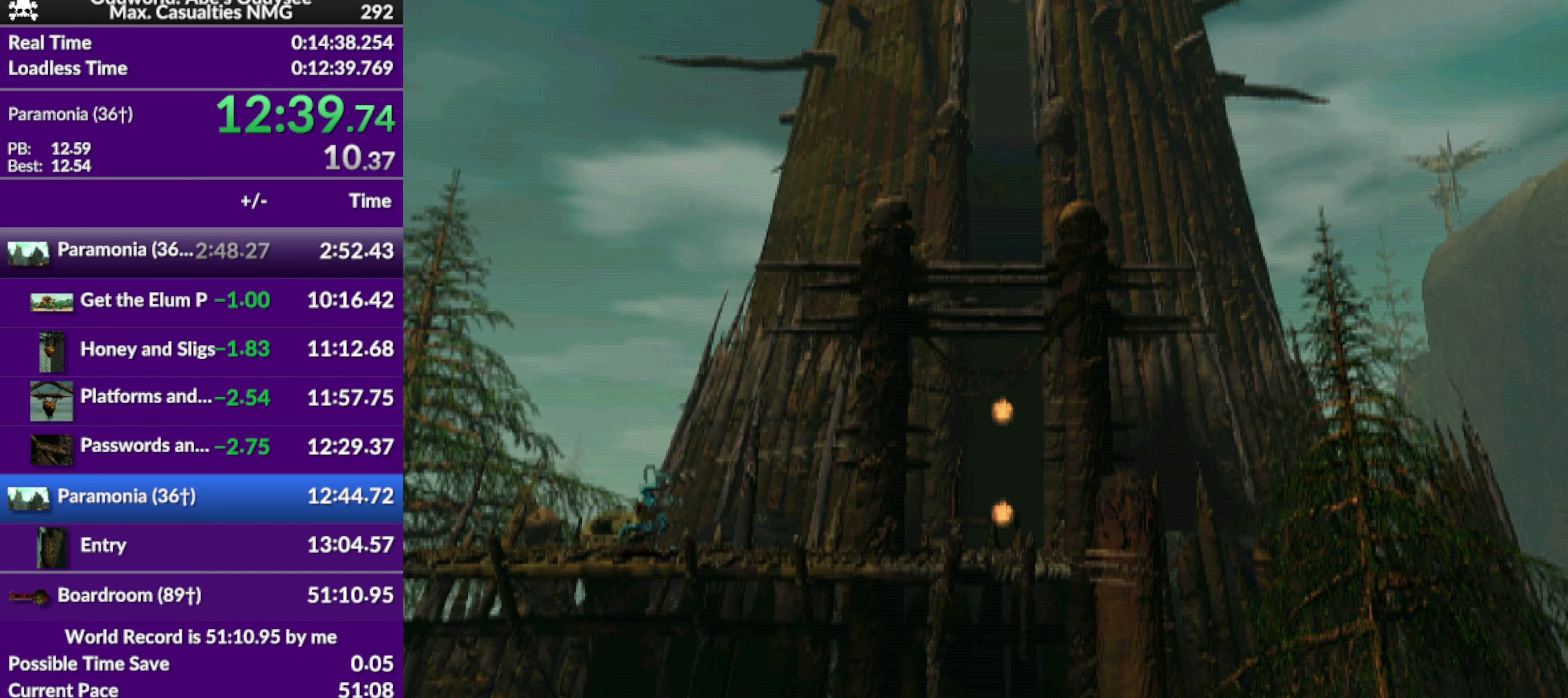
{"buttons": ["R1", "DPAD_RIGHT"], "left_stick": "center", "events": []}
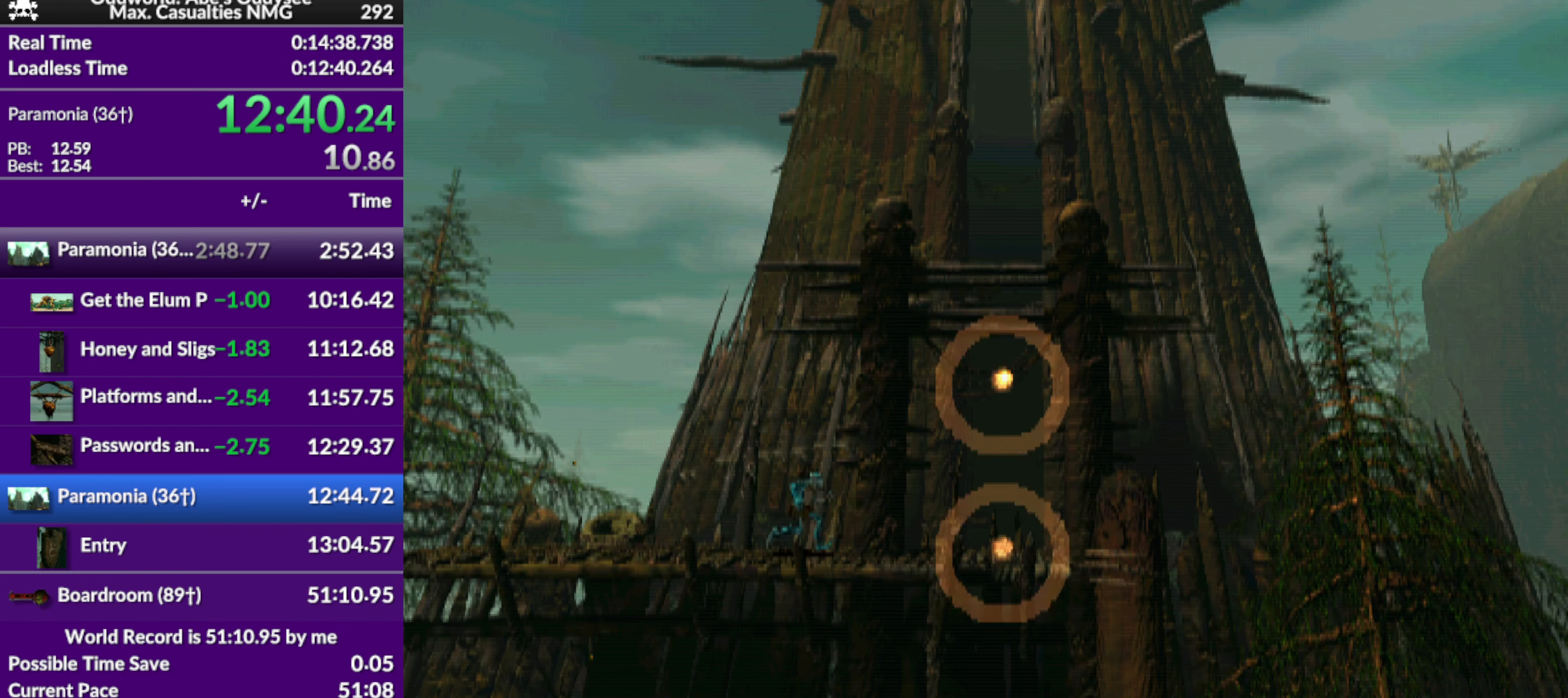
{"buttons": ["TRIANGLE", "R1", "DPAD_RIGHT"], "left_stick": "center", "events": [[133, "TRIANGLE", "down"]]}
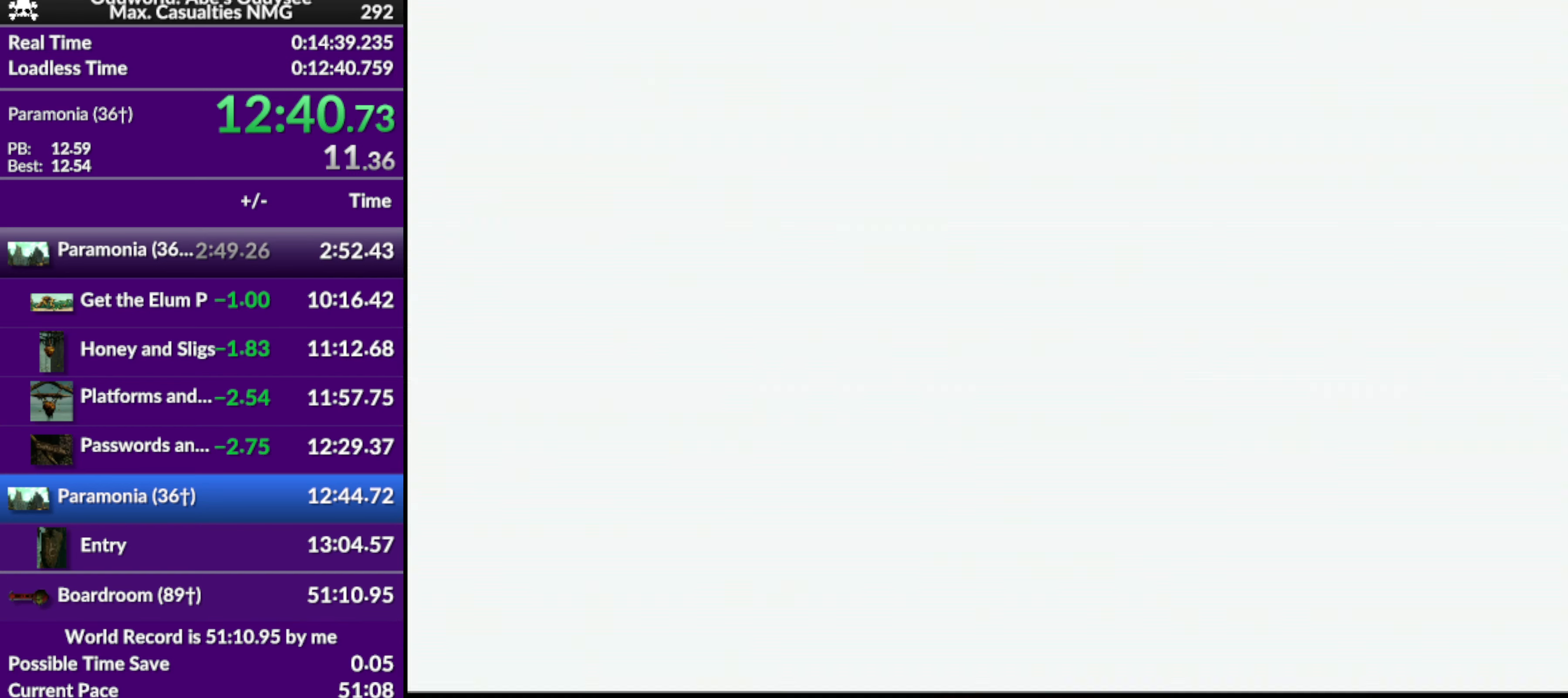
{"buttons": [], "left_stick": "center", "events": [[400, "DPAD_RIGHT", "up"], [433, "R1", "up"], [433, "TRIANGLE", "up"]]}
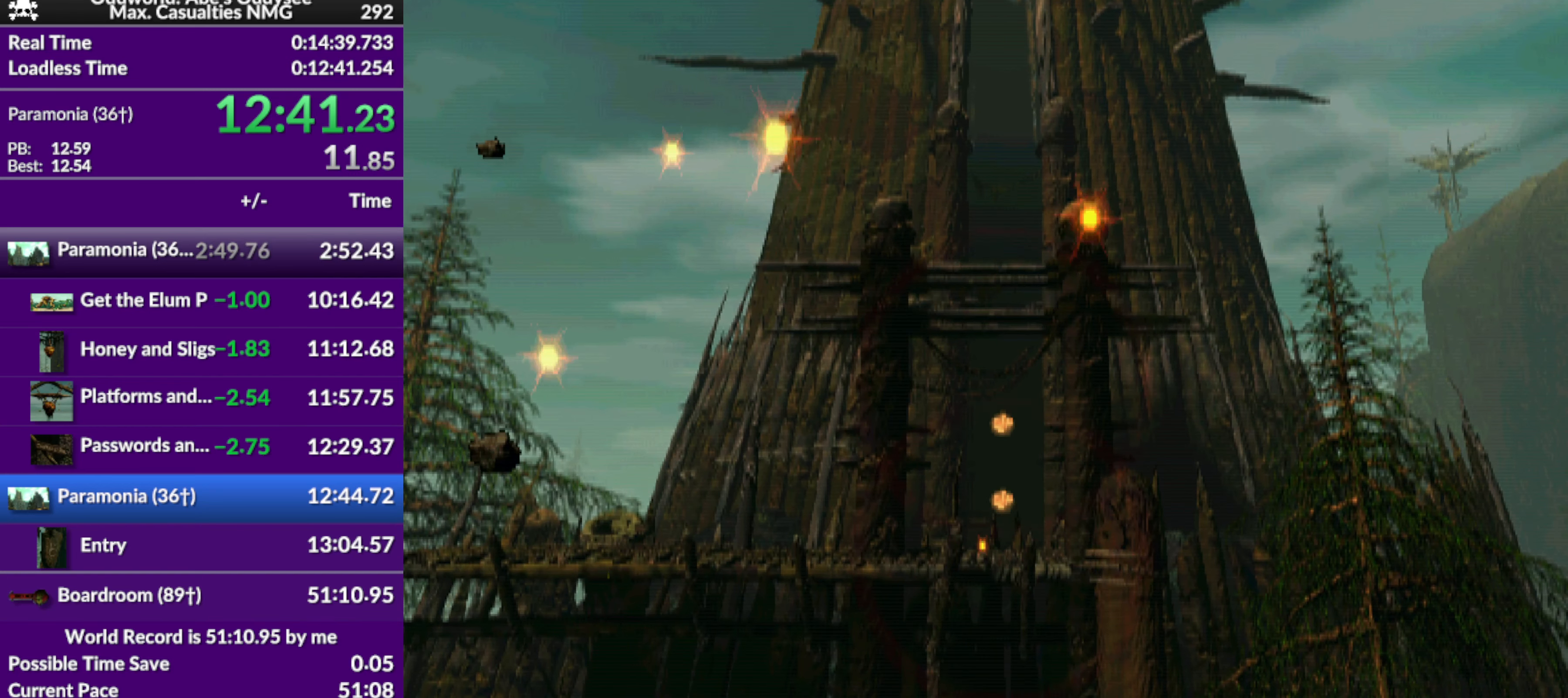
{"buttons": [], "left_stick": "center", "events": []}
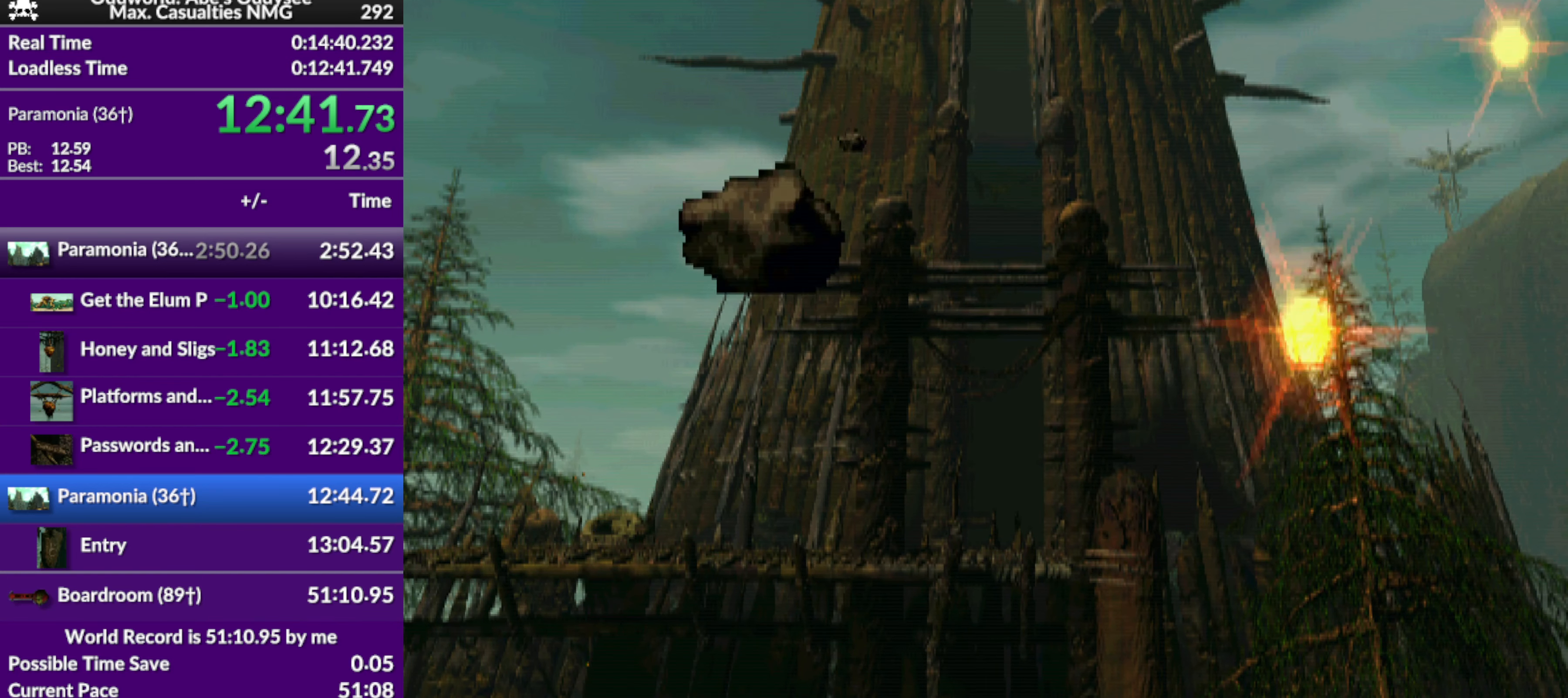
{"buttons": ["CROSS"], "left_stick": "center", "events": [[167, "CROSS", "down"]]}
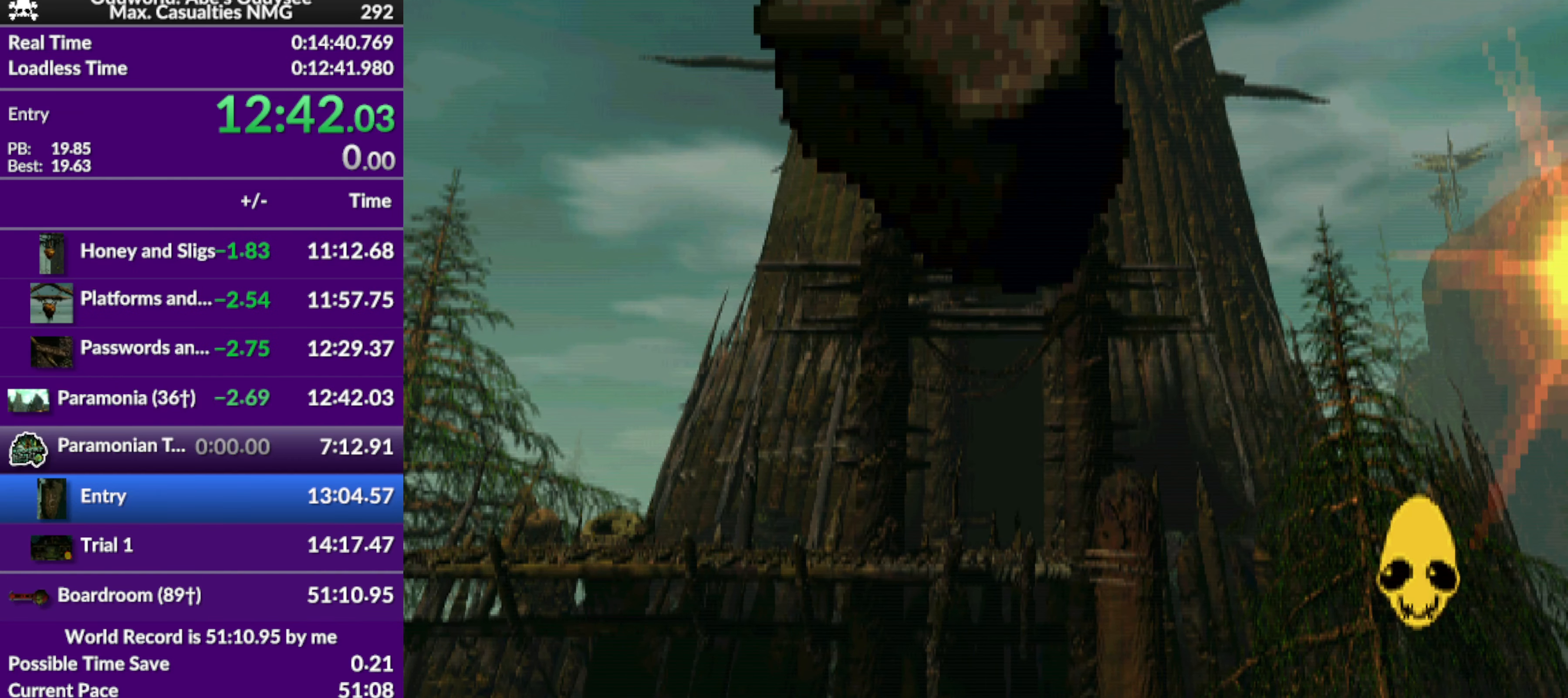
{"buttons": ["CROSS"], "left_stick": "center", "events": []}
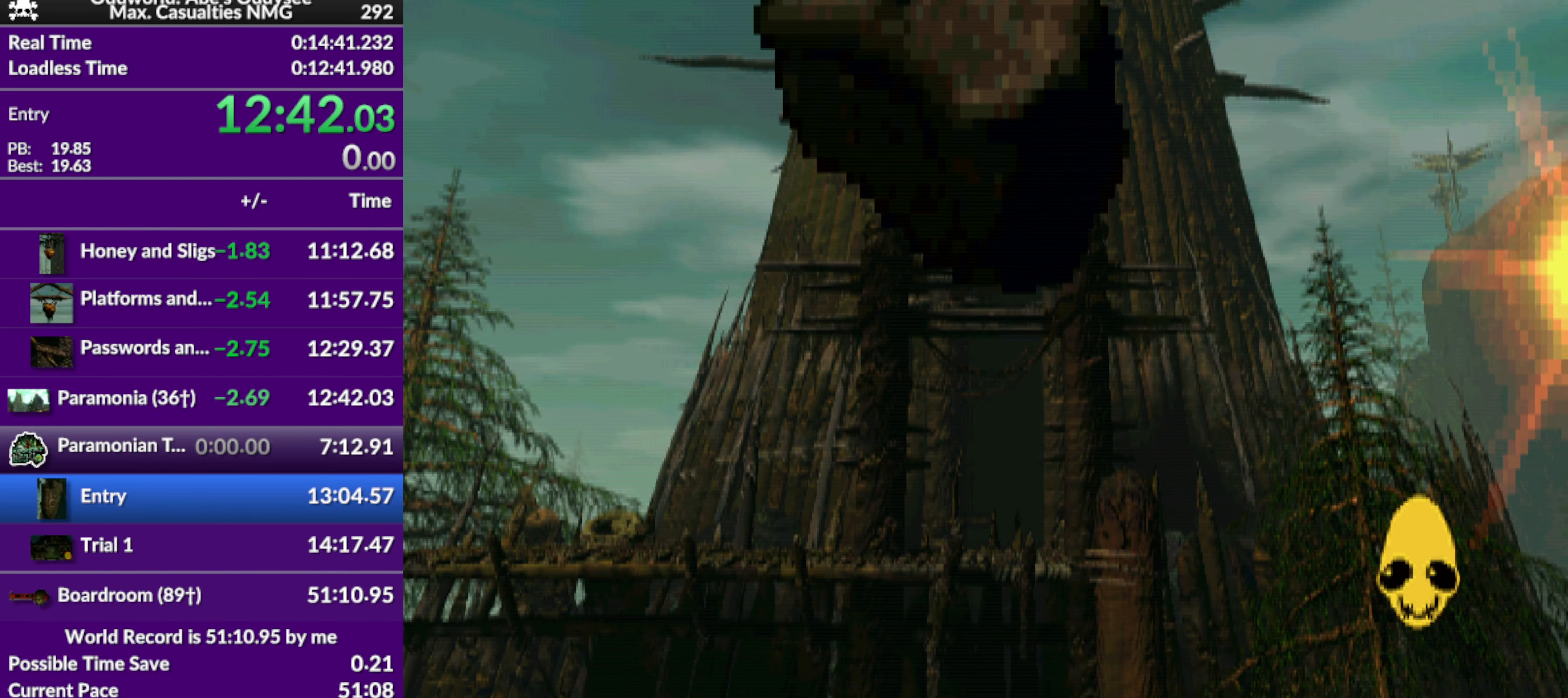
{"buttons": ["CROSS"], "left_stick": "center", "events": []}
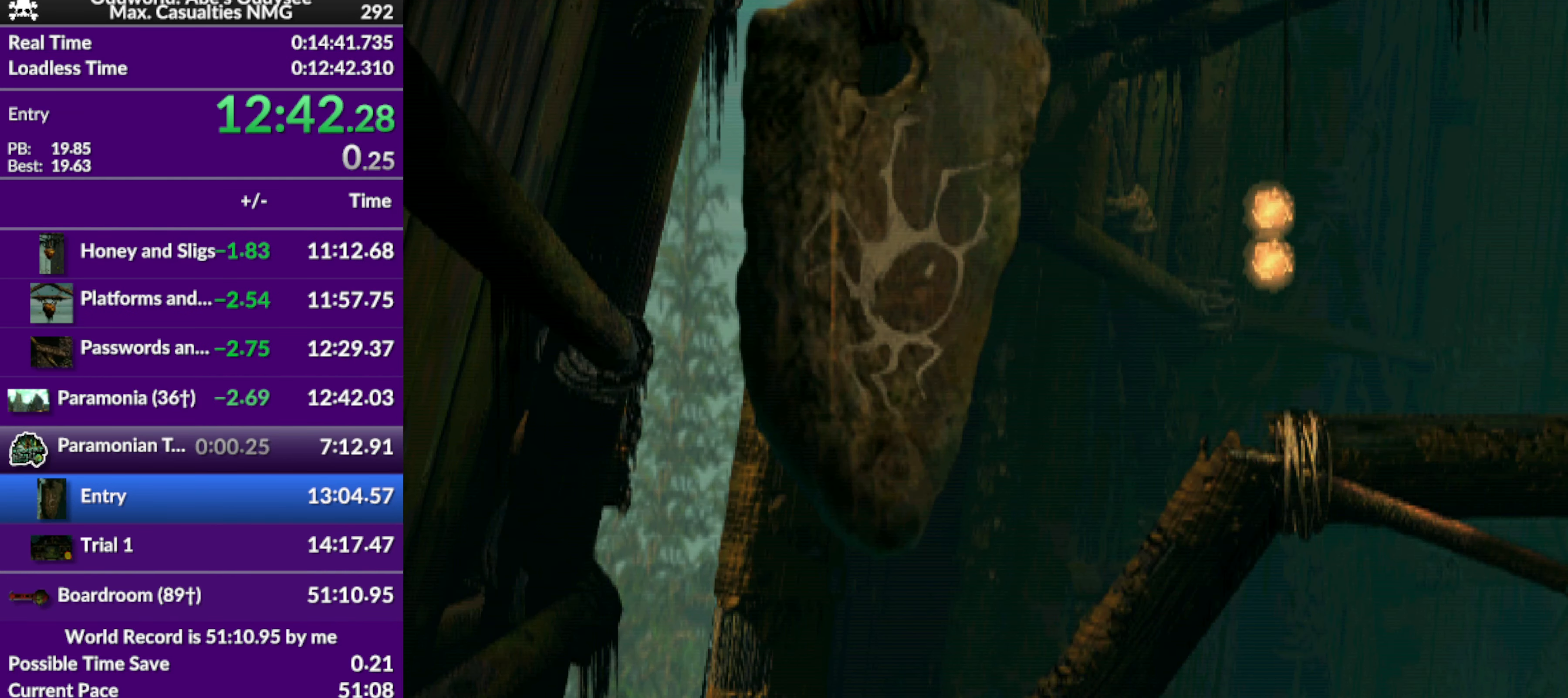
{"buttons": ["R1", "DPAD_RIGHT"], "left_stick": "center", "events": [[300, "CROSS", "up"], [466, "R1", "down"], [500, "DPAD_RIGHT", "down"]]}
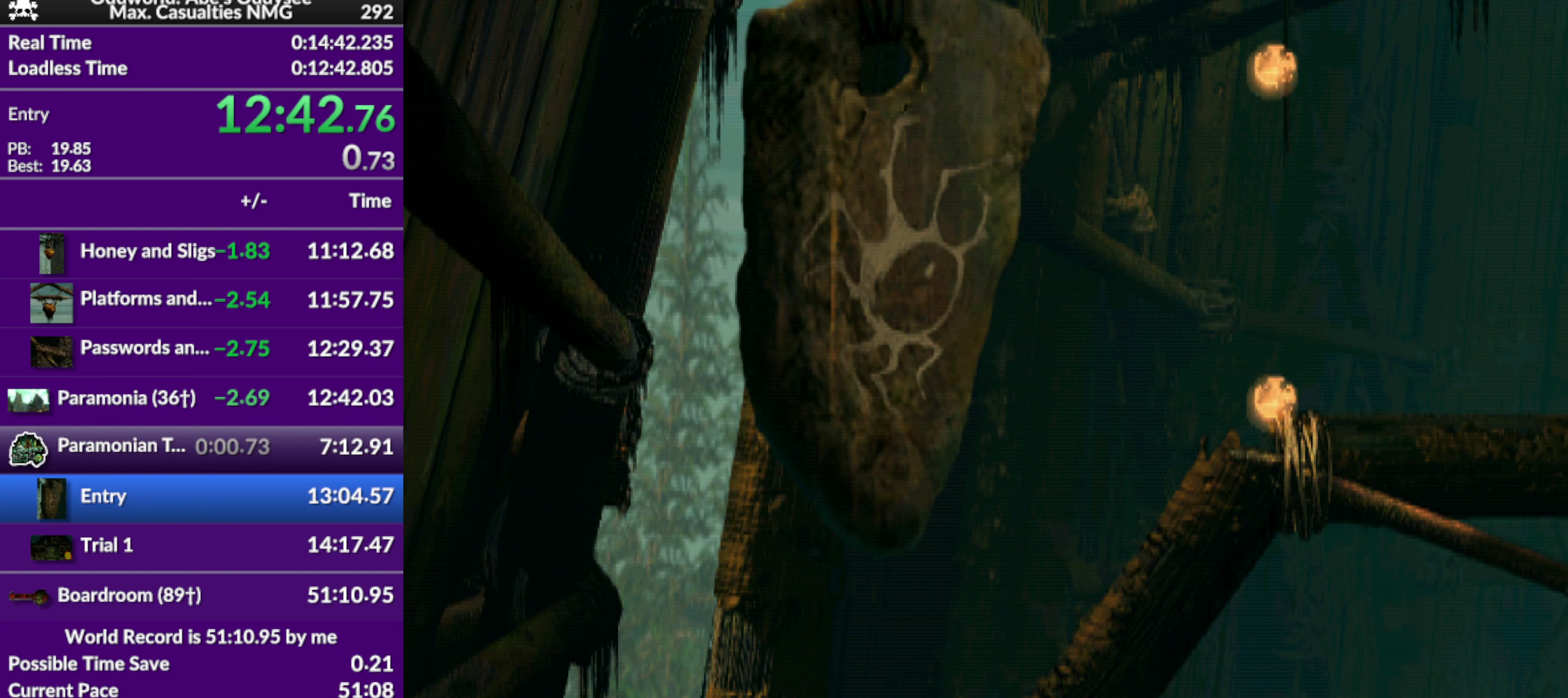
{"buttons": ["R1", "DPAD_RIGHT"], "left_stick": "center", "events": []}
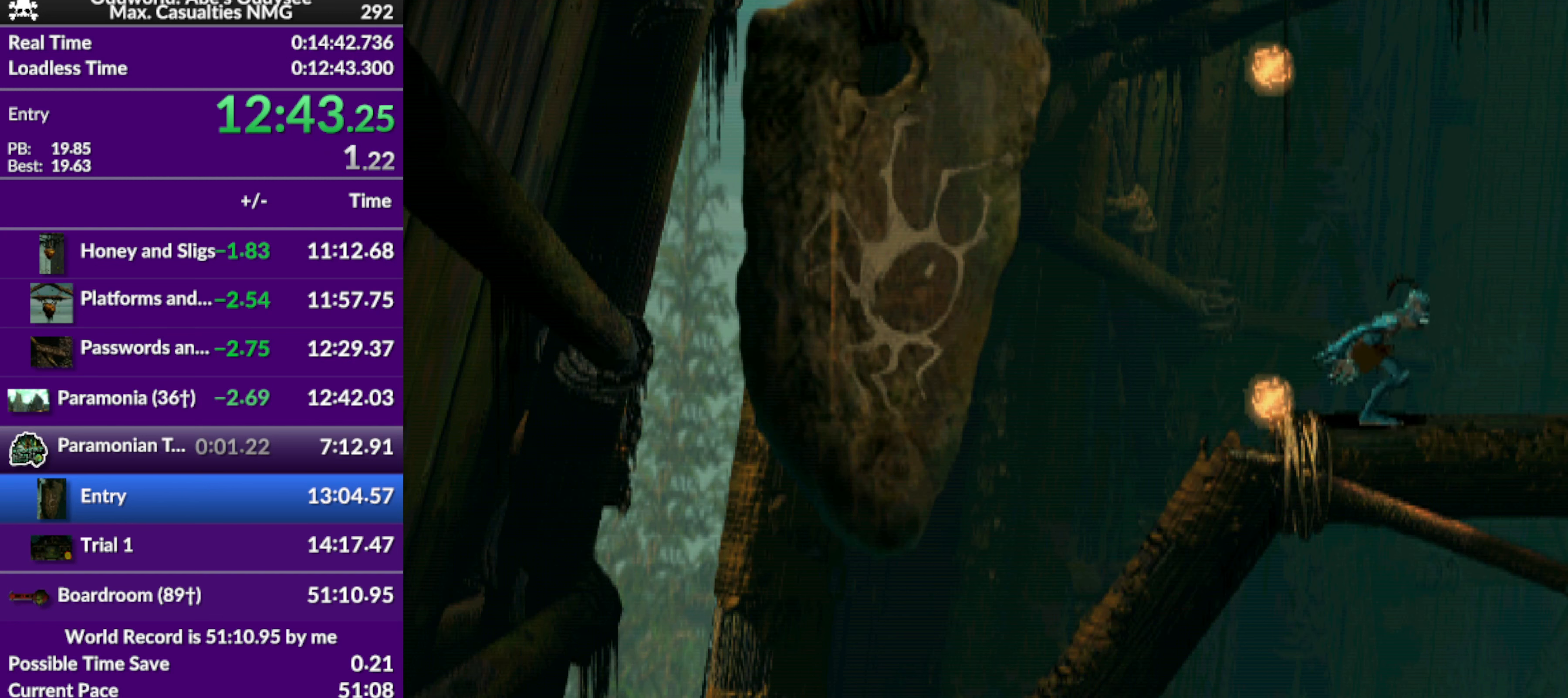
{"buttons": ["R1", "DPAD_RIGHT"], "left_stick": "center", "events": []}
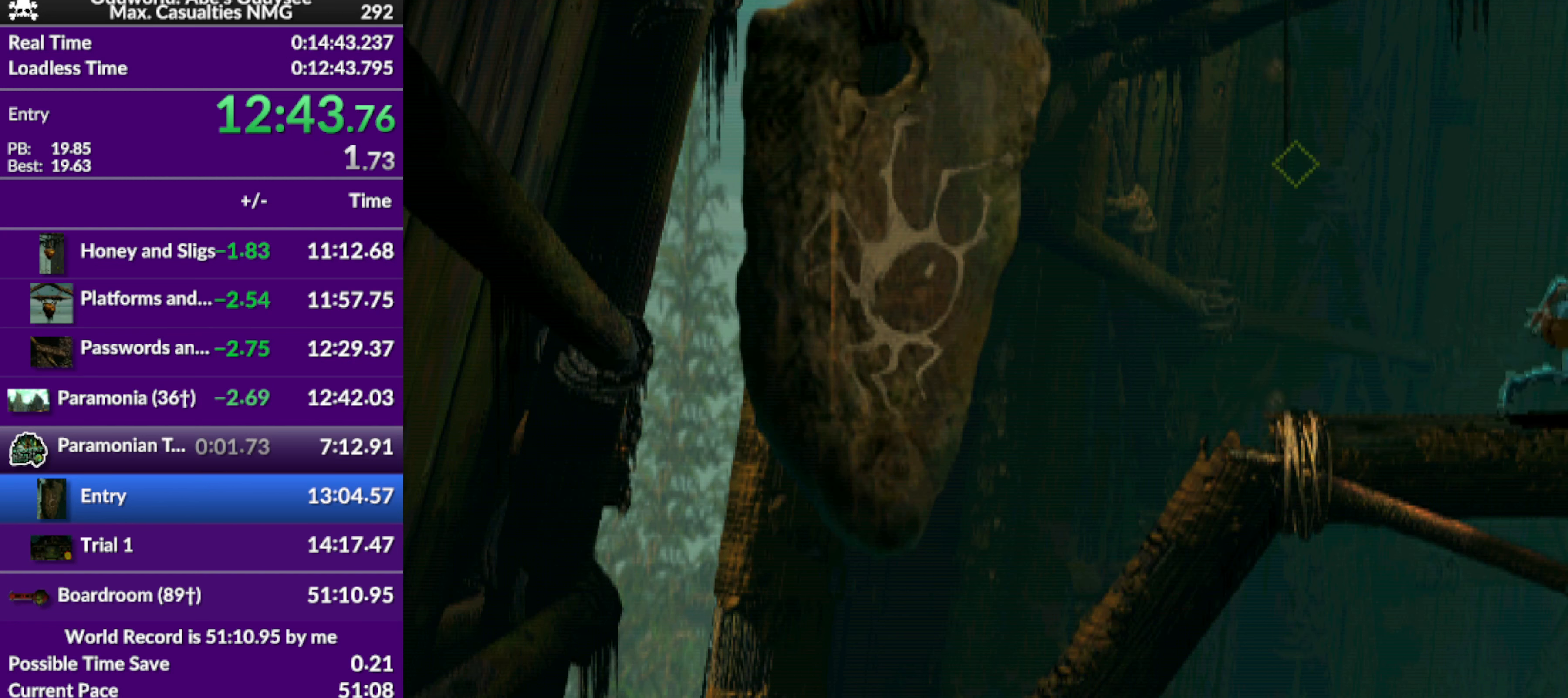
{"buttons": ["R1", "DPAD_RIGHT"], "left_stick": "center", "events": []}
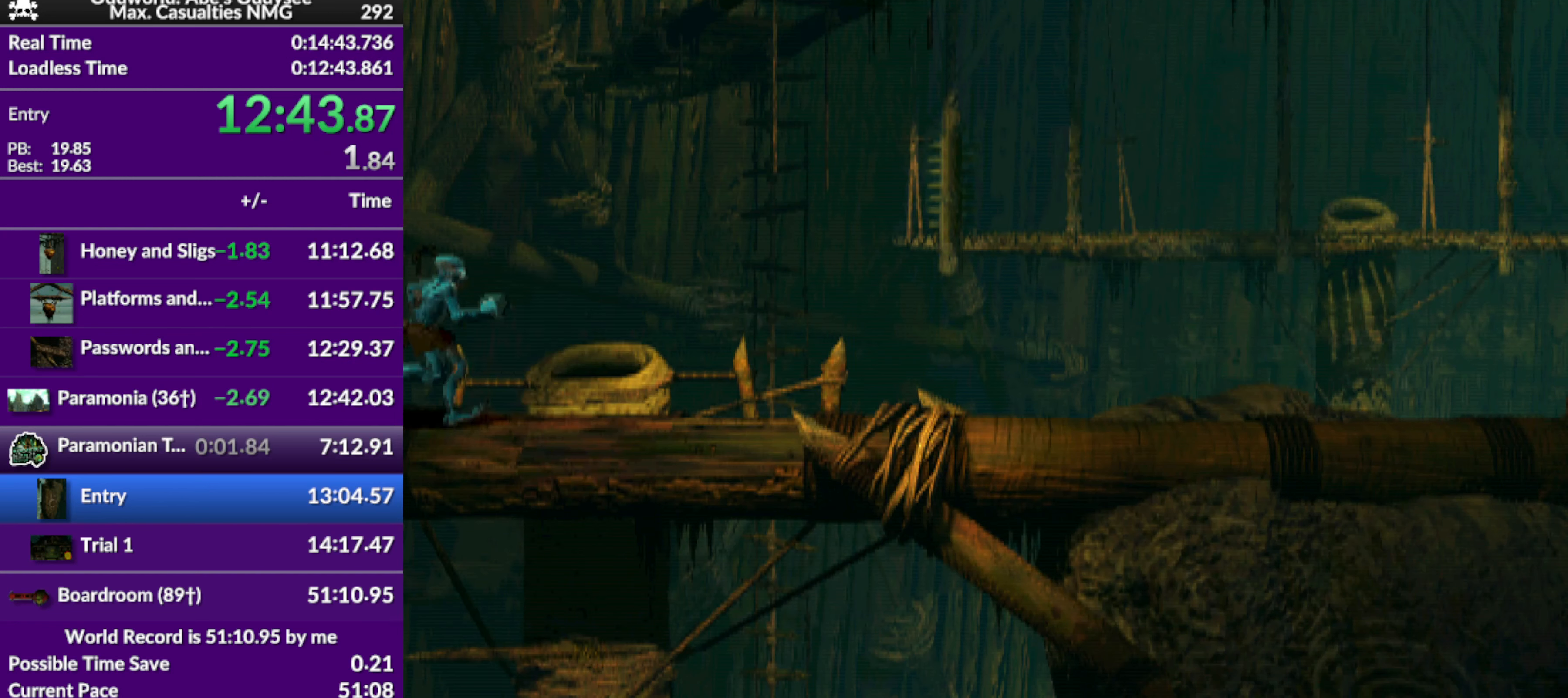
{"buttons": ["R1", "DPAD_RIGHT"], "left_stick": "center", "events": [[166, "CROSS", "down"], [366, "CROSS", "up"]]}
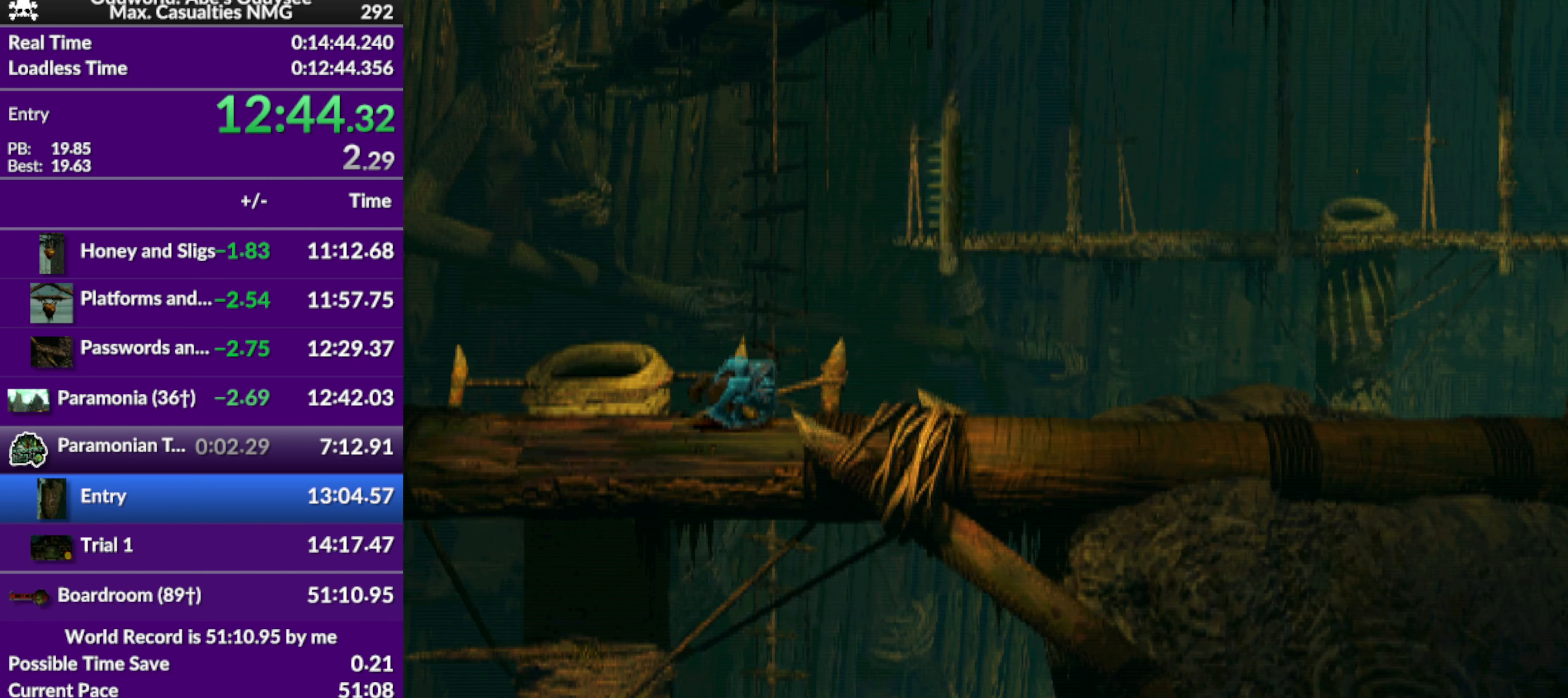
{"buttons": ["R1", "DPAD_RIGHT"], "left_stick": "center", "events": []}
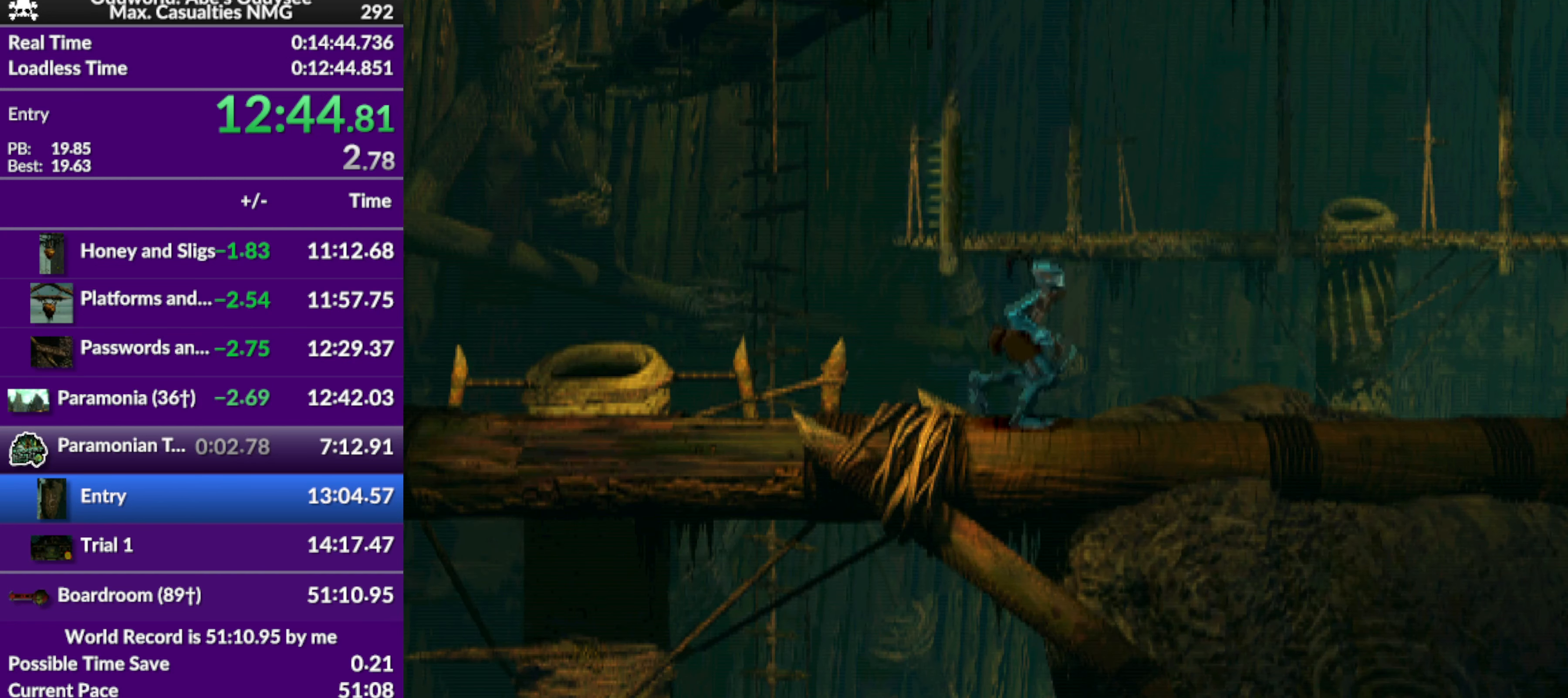
{"buttons": ["R1", "DPAD_RIGHT"], "left_stick": "center", "events": []}